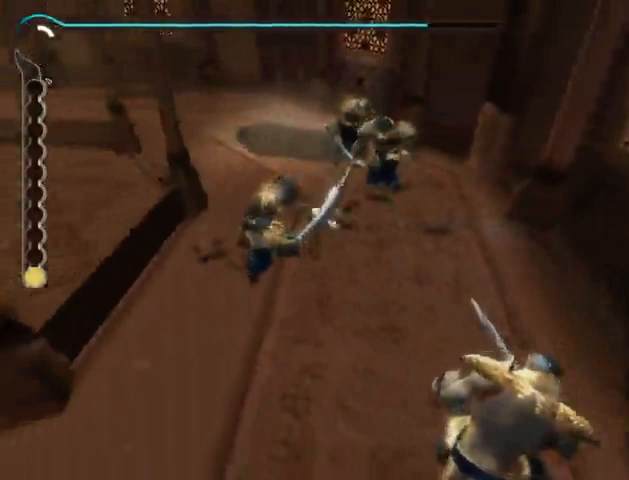
Gameplay with a controller (Xbox layout); each line is a JSON object with the inputs held at the frame after it. "events" lists button and stick changes between this image and that frame as [ms after this image, input, new state], when the widget could be followed in between. Not read: L2 L3 R2 R3.
{"buttons": ["X"], "left_stick": "up-left", "right_stick": "center", "events": [[100, "left_stick", "up-right"], [333, "X", "down"], [367, "left_stick", "up"], [400, "X", "up"], [467, "X", "down"], [467, "left_stick", "up-left"]]}
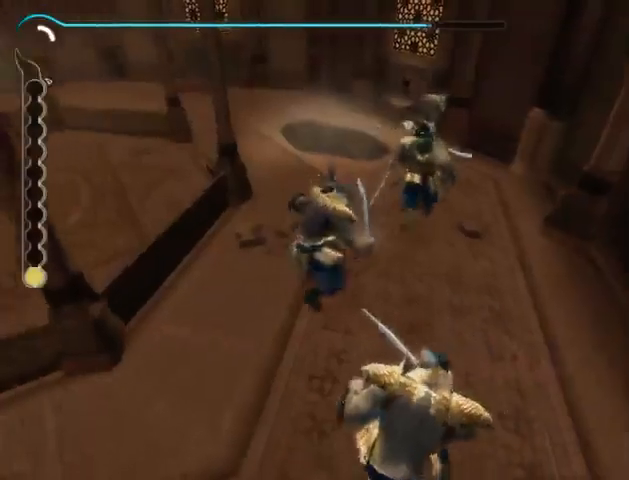
{"buttons": [], "left_stick": "up", "right_stick": "center", "events": [[33, "X", "up"], [500, "left_stick", "up"]]}
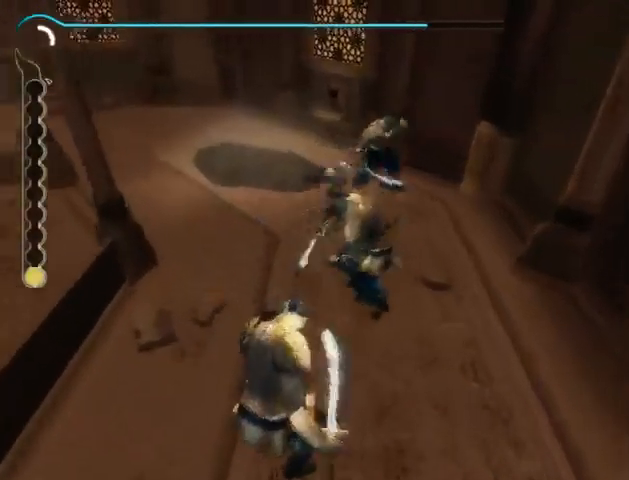
{"buttons": [], "left_stick": "up", "right_stick": "center", "events": []}
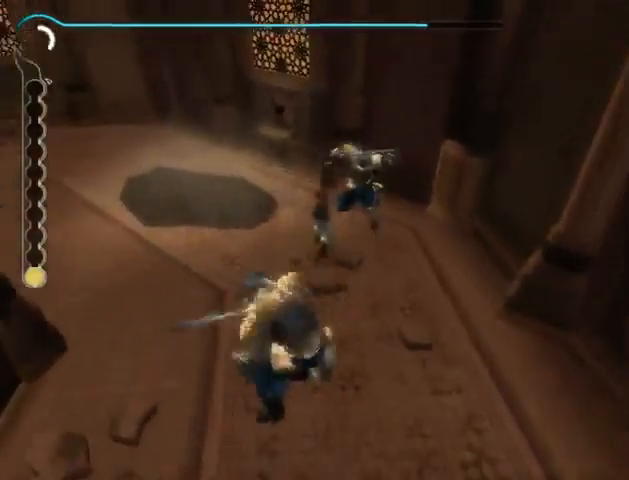
{"buttons": [], "left_stick": "up", "right_stick": "center", "events": []}
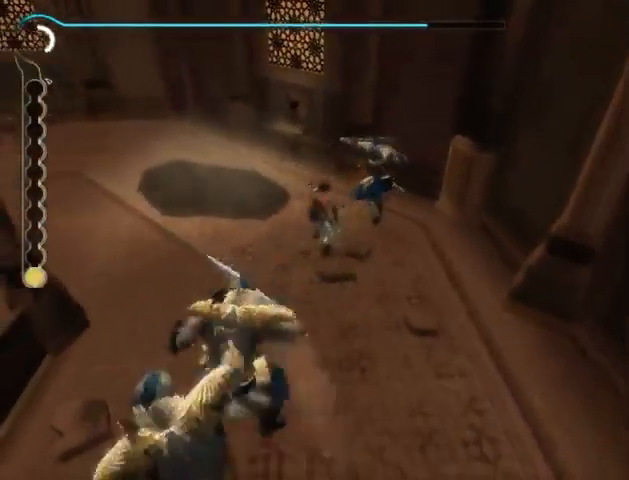
{"buttons": [], "left_stick": "up", "right_stick": "down", "events": [[67, "right_stick", "down"]]}
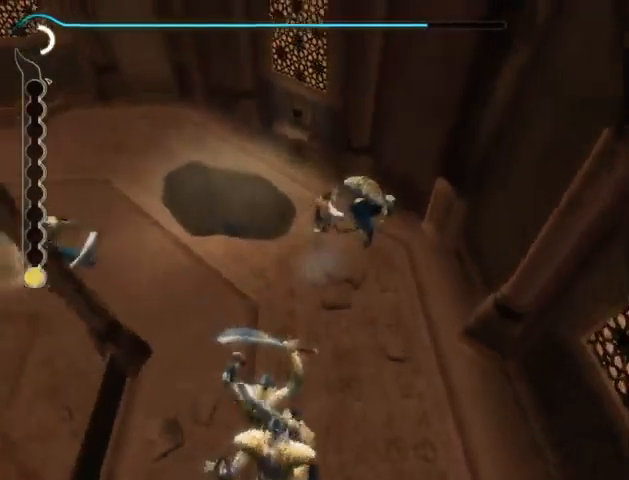
{"buttons": [], "left_stick": "up-right", "right_stick": "center", "events": [[133, "left_stick", "up-right"], [267, "right_stick", "center"]]}
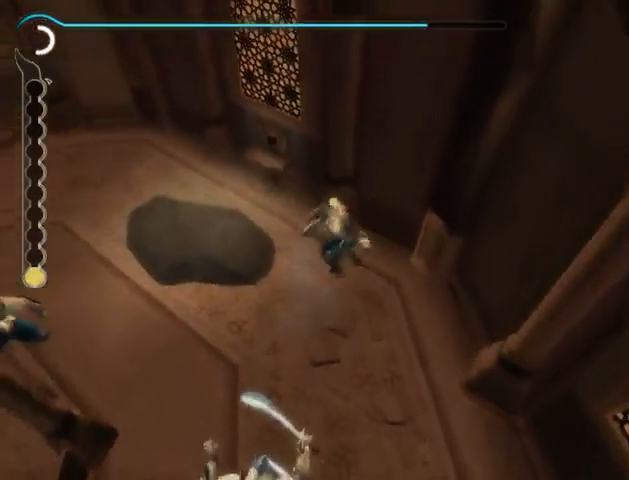
{"buttons": ["X"], "left_stick": "up", "right_stick": "center", "events": [[100, "left_stick", "up"], [267, "A", "down"], [333, "X", "down"], [400, "A", "up"], [433, "X", "up"], [500, "X", "down"]]}
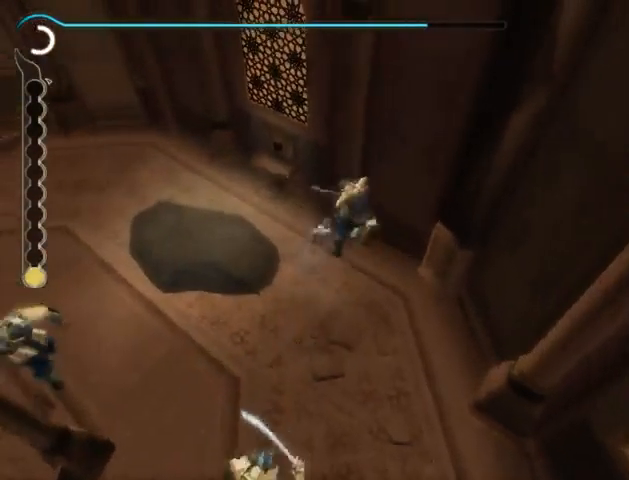
{"buttons": [], "left_stick": "up", "right_stick": "center", "events": [[33, "X", "up"], [133, "X", "down"], [167, "X", "up"], [333, "left_stick", "center"], [500, "left_stick", "up"]]}
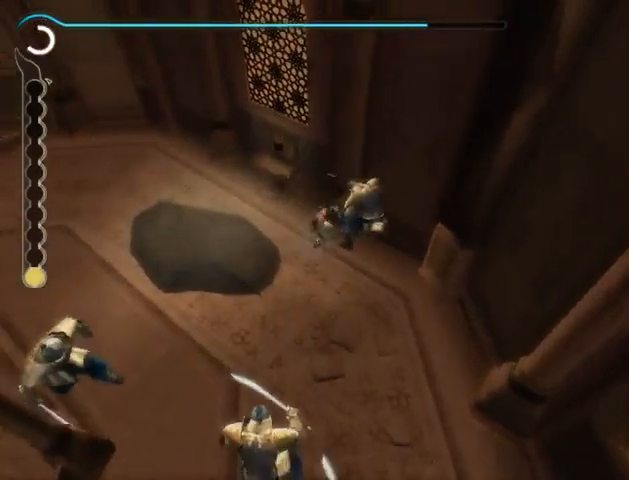
{"buttons": [], "left_stick": "up-right", "right_stick": "center", "events": [[133, "A", "down"], [167, "X", "down"], [267, "A", "up"], [300, "X", "up"], [367, "left_stick", "up-right"]]}
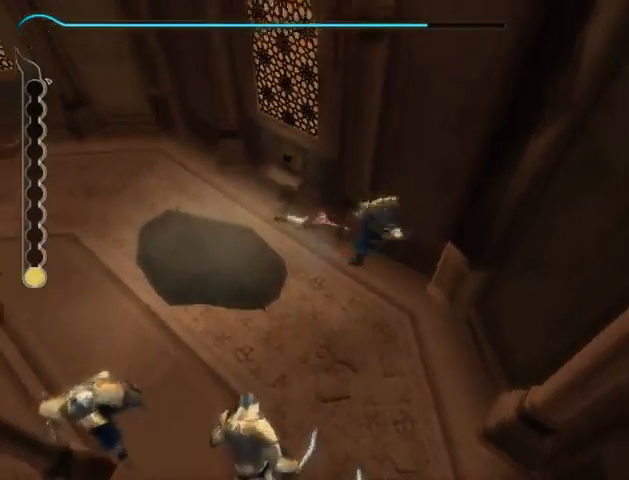
{"buttons": [], "left_stick": "right", "right_stick": "center", "events": [[433, "left_stick", "right"]]}
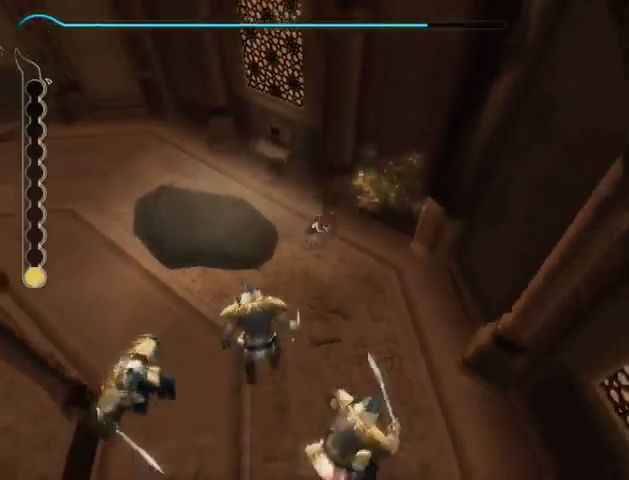
{"buttons": [], "left_stick": "up-right", "right_stick": "center", "events": [[33, "left_stick", "down-right"], [233, "left_stick", "up-right"]]}
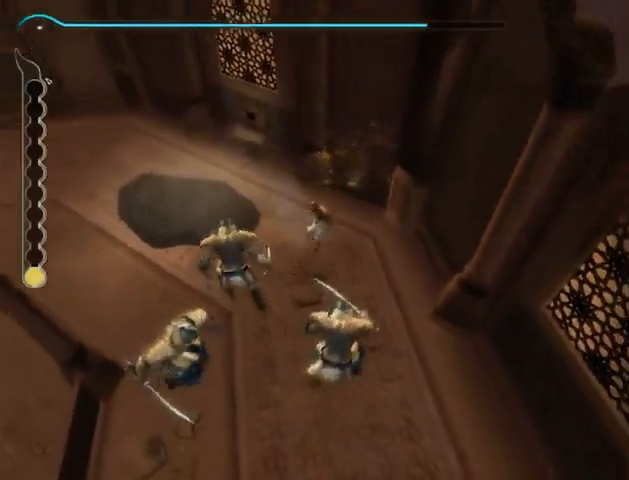
{"buttons": [], "left_stick": "up-right", "right_stick": "center", "events": []}
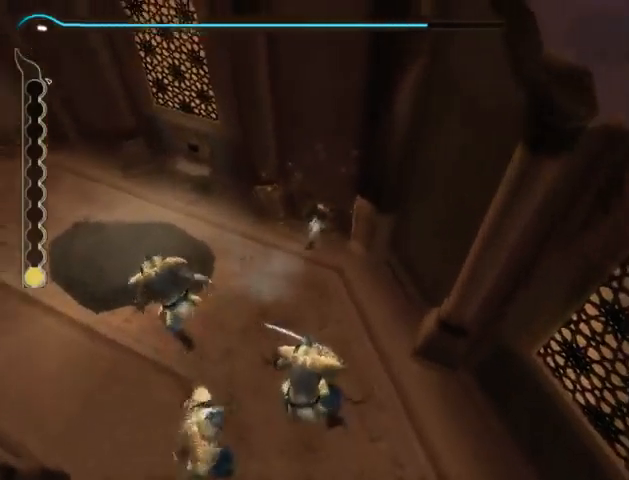
{"buttons": [], "left_stick": "up-right", "right_stick": "center", "events": [[167, "A", "down"], [267, "X", "down"], [333, "A", "up"], [400, "X", "up"]]}
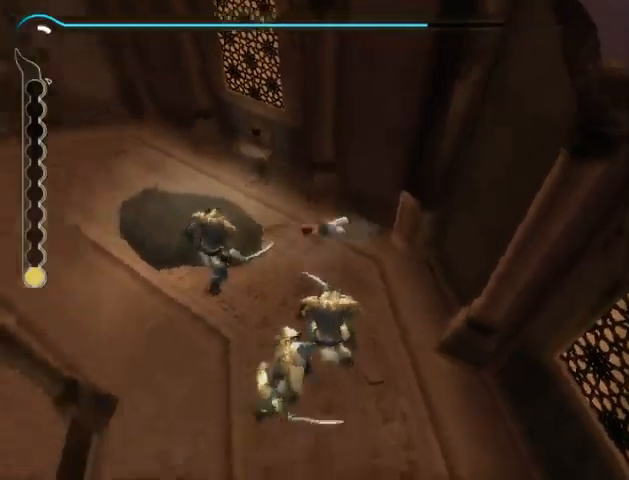
{"buttons": [], "left_stick": "right", "right_stick": "center", "events": [[433, "left_stick", "right"]]}
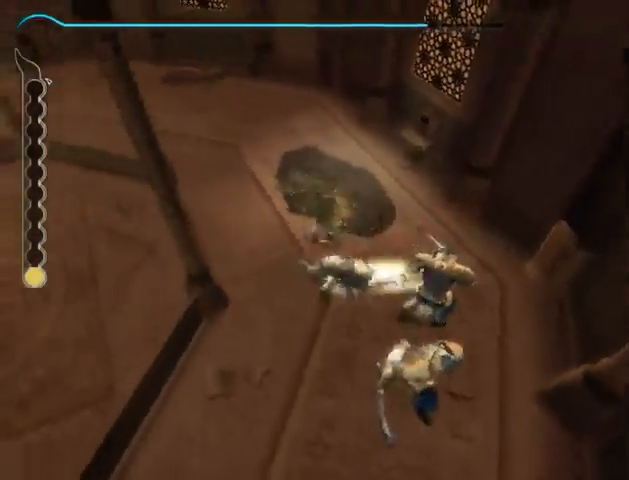
{"buttons": [], "left_stick": "down-right", "right_stick": "center", "events": [[33, "left_stick", "down-right"], [167, "left_stick", "down"], [433, "left_stick", "down-right"]]}
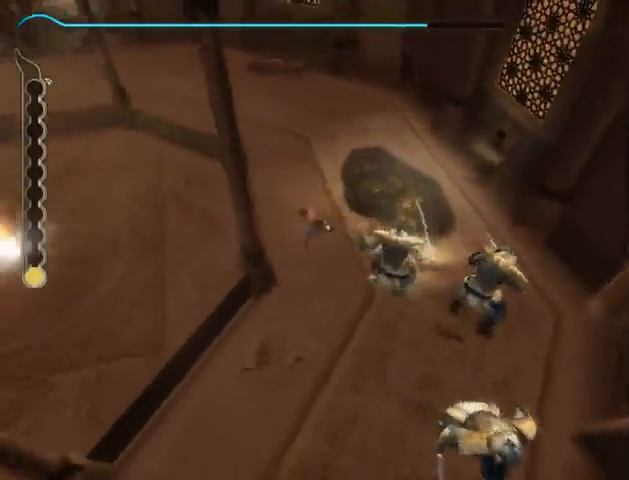
{"buttons": [], "left_stick": "left", "right_stick": "center", "events": [[100, "left_stick", "down-left"], [400, "left_stick", "left"]]}
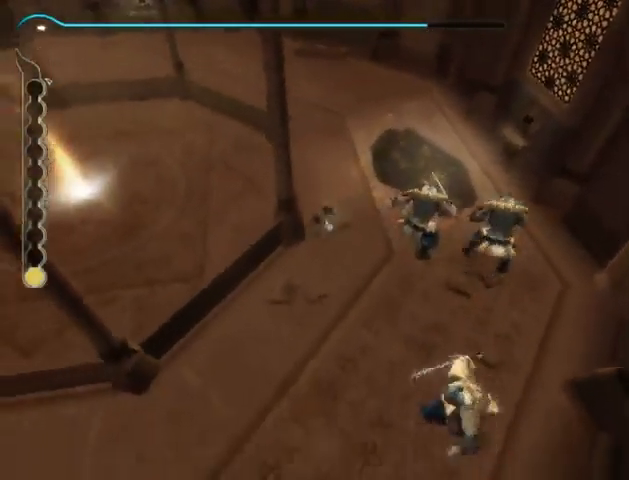
{"buttons": [], "left_stick": "up-left", "right_stick": "center", "events": [[167, "left_stick", "down-left"], [267, "left_stick", "left"], [367, "left_stick", "up-left"]]}
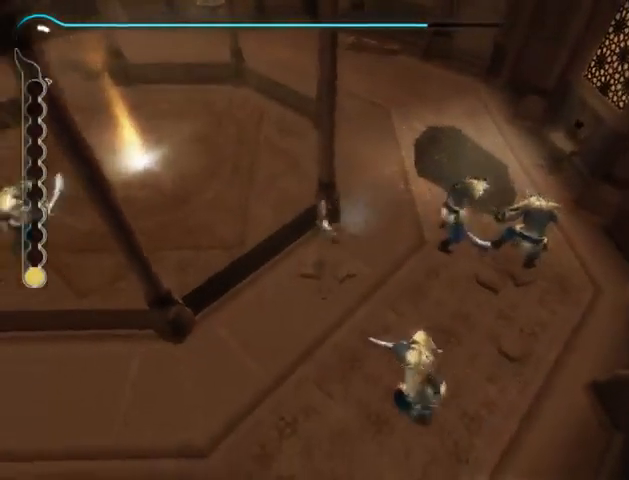
{"buttons": [], "left_stick": "up-left", "right_stick": "center", "events": [[100, "A", "down"], [167, "X", "down"], [233, "A", "up"], [367, "X", "up"]]}
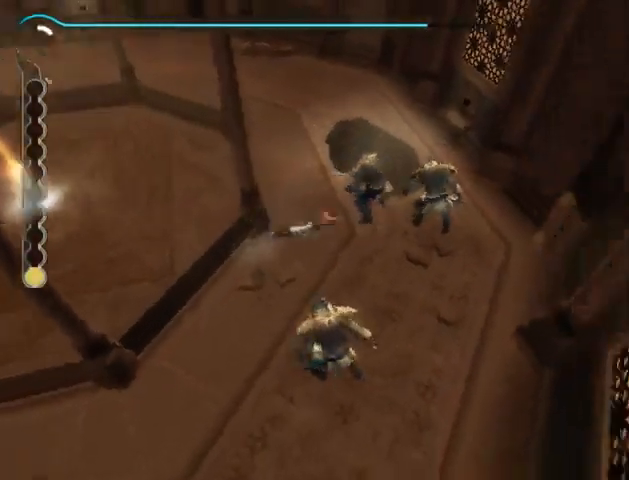
{"buttons": [], "left_stick": "up", "right_stick": "center", "events": [[33, "left_stick", "center"], [267, "left_stick", "down-right"], [433, "X", "down"], [467, "left_stick", "up"], [500, "X", "up"]]}
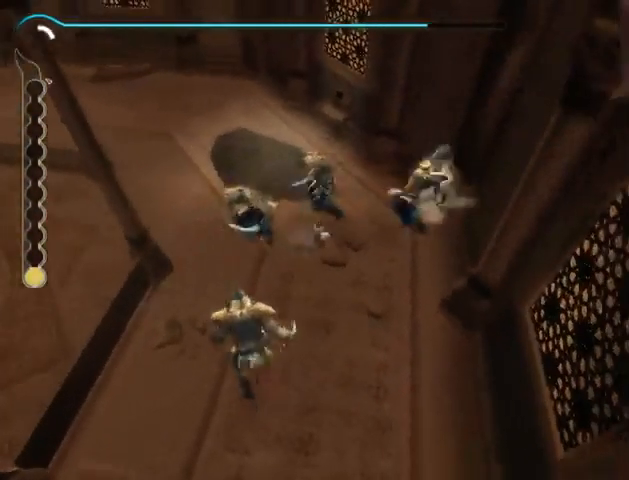
{"buttons": [], "left_stick": "right", "right_stick": "center", "events": [[67, "X", "down"], [100, "left_stick", "up-left"], [133, "X", "up"], [233, "X", "down"], [267, "X", "up"], [333, "X", "down"], [433, "X", "up"], [467, "left_stick", "right"]]}
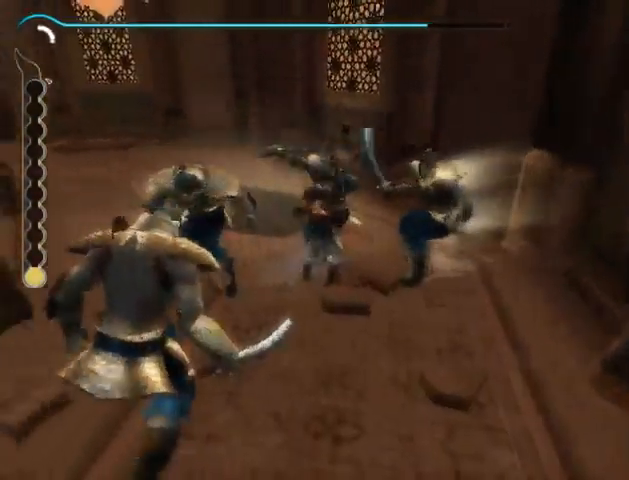
{"buttons": [], "left_stick": "down-right", "right_stick": "down-right", "events": [[133, "left_stick", "down-right"], [300, "right_stick", "down-right"]]}
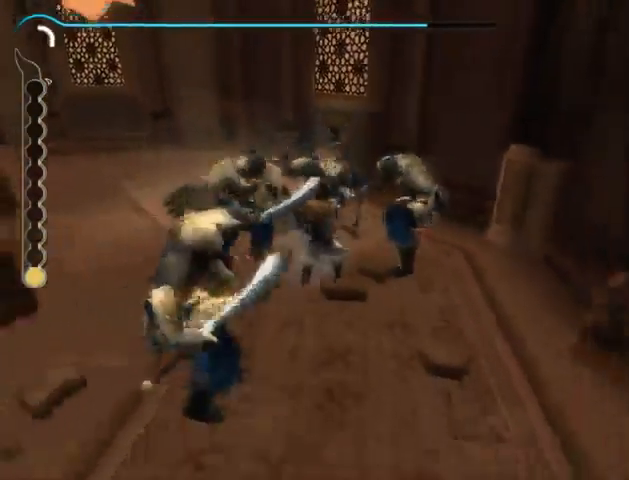
{"buttons": [], "left_stick": "up-right", "right_stick": "down-right", "events": [[300, "left_stick", "right"], [467, "left_stick", "up-right"]]}
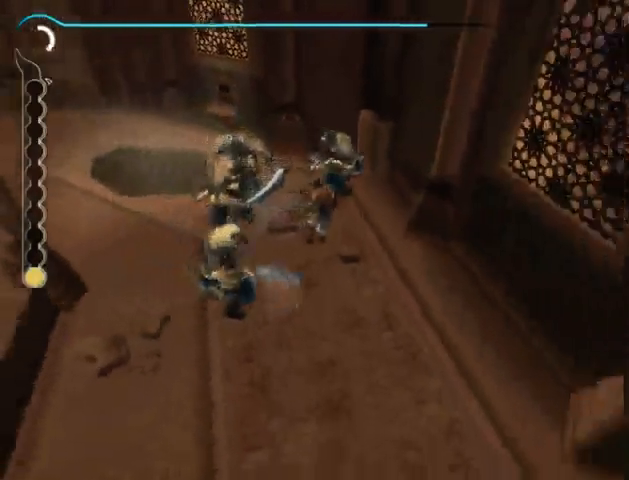
{"buttons": [], "left_stick": "up-right", "right_stick": "center", "events": [[400, "right_stick", "center"]]}
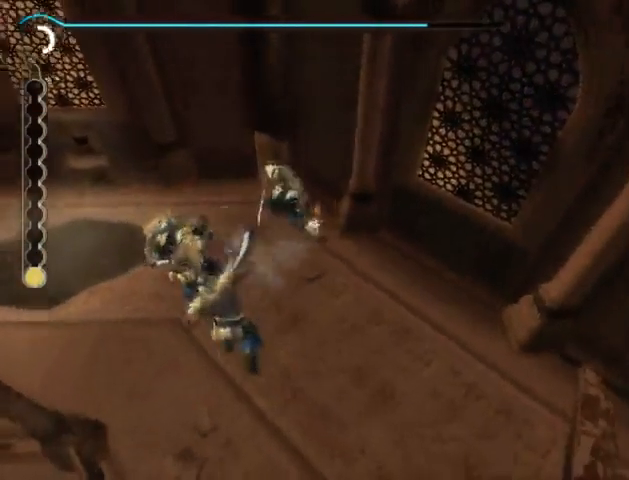
{"buttons": [], "left_stick": "up-right", "right_stick": "center", "events": [[300, "A", "down"], [367, "X", "down"], [433, "A", "up"], [467, "X", "up"]]}
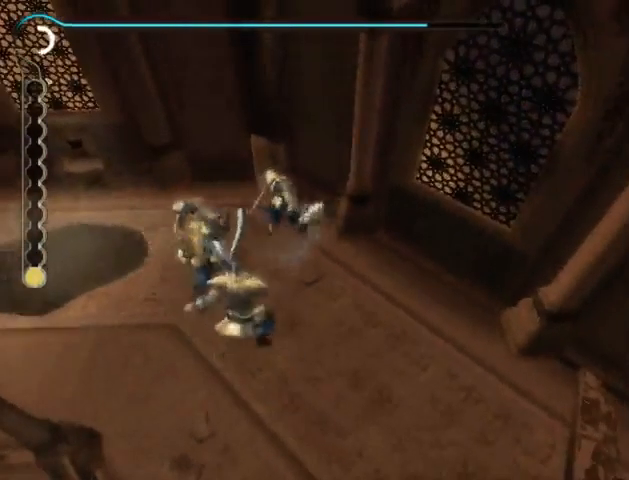
{"buttons": [], "left_stick": "up-right", "right_stick": "center", "events": [[67, "X", "down"], [133, "X", "up"]]}
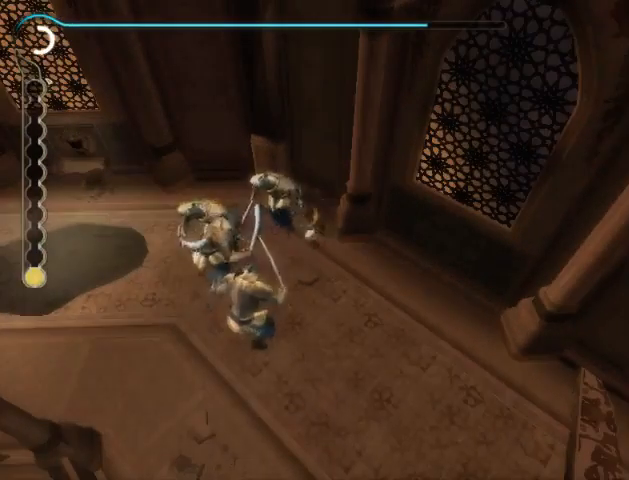
{"buttons": ["A", "X"], "left_stick": "up-right", "right_stick": "center", "events": [[33, "left_stick", "up"], [433, "A", "down"], [467, "left_stick", "up-right"], [500, "X", "down"]]}
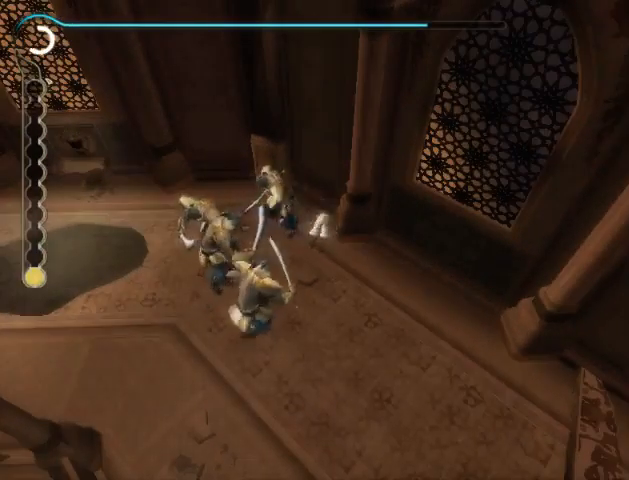
{"buttons": [], "left_stick": "right", "right_stick": "center", "events": [[33, "A", "up"], [133, "X", "up"], [400, "left_stick", "right"]]}